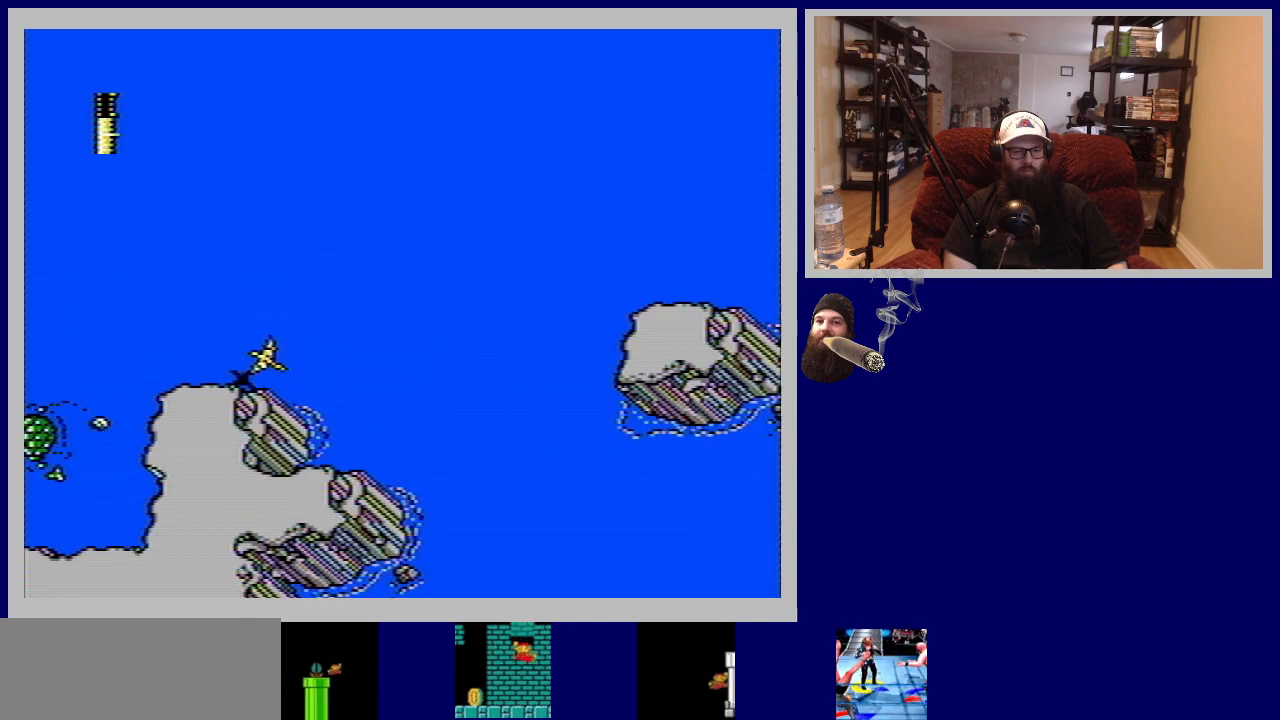
Gameplay with a controller (Nintendo layout); each line is a JSON object with the inputs held at the frame after it. "events" lists button and stick changes between this image and that frame as [ms after this image, input, new state], when the widget could be followed in between. Not read: L3 R3.
{"buttons": [], "events": [[267, "DPAD_LEFT", "down"], [383, "DPAD_LEFT", "up"]]}
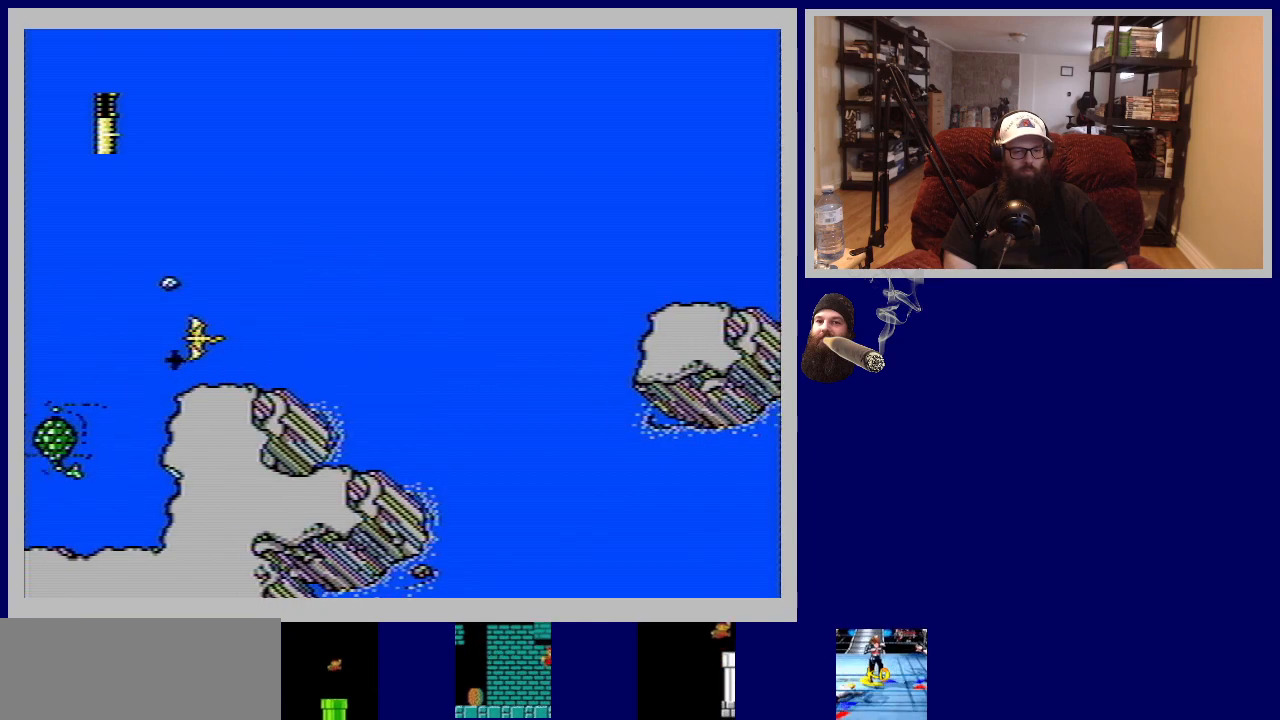
{"buttons": [], "events": [[100, "A", "down"], [233, "A", "up"], [250, "DPAD_LEFT", "down"], [333, "A", "down"], [400, "DPAD_LEFT", "up"], [433, "A", "up"]]}
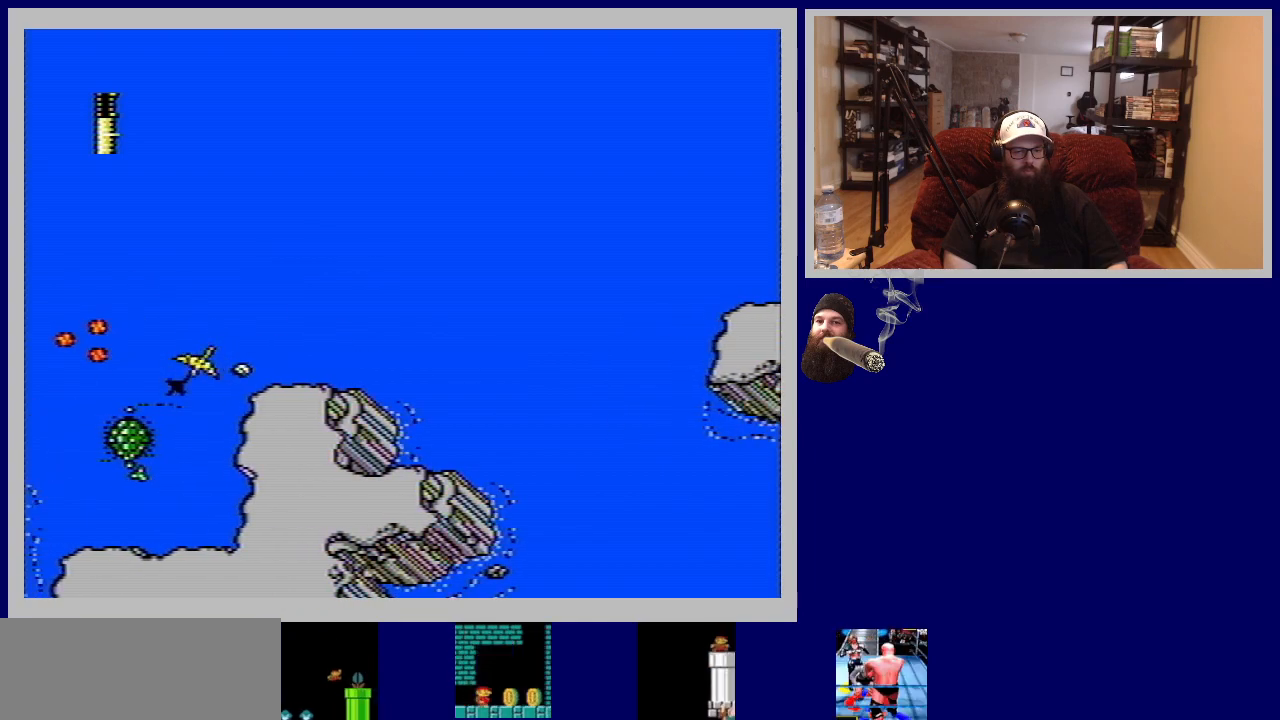
{"buttons": ["DPAD_RIGHT"], "events": [[33, "A", "down"], [50, "DPAD_LEFT", "down"], [150, "A", "up"], [150, "DPAD_LEFT", "up"], [217, "A", "down"], [317, "A", "up"], [400, "A", "down"], [400, "DPAD_RIGHT", "down"], [500, "A", "up"]]}
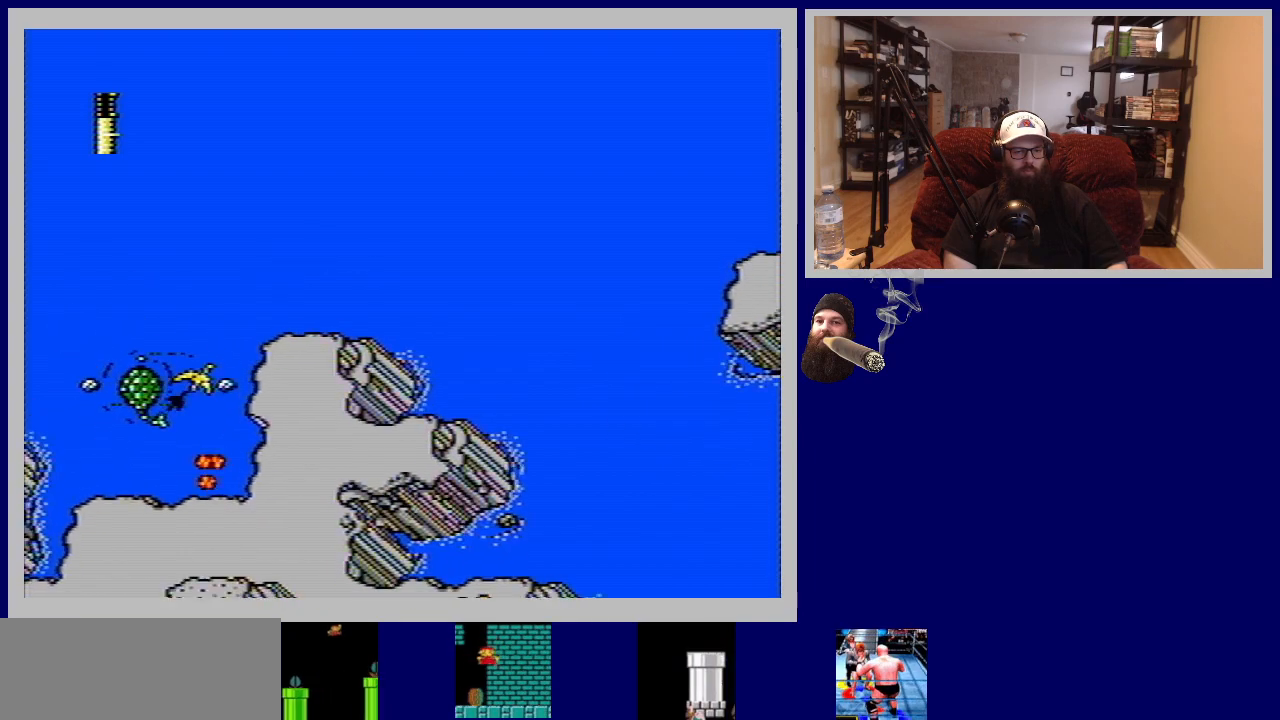
{"buttons": ["A"], "events": [[83, "A", "down"], [183, "A", "up"], [217, "DPAD_RIGHT", "up"], [267, "A", "down"], [400, "A", "up"], [467, "A", "down"]]}
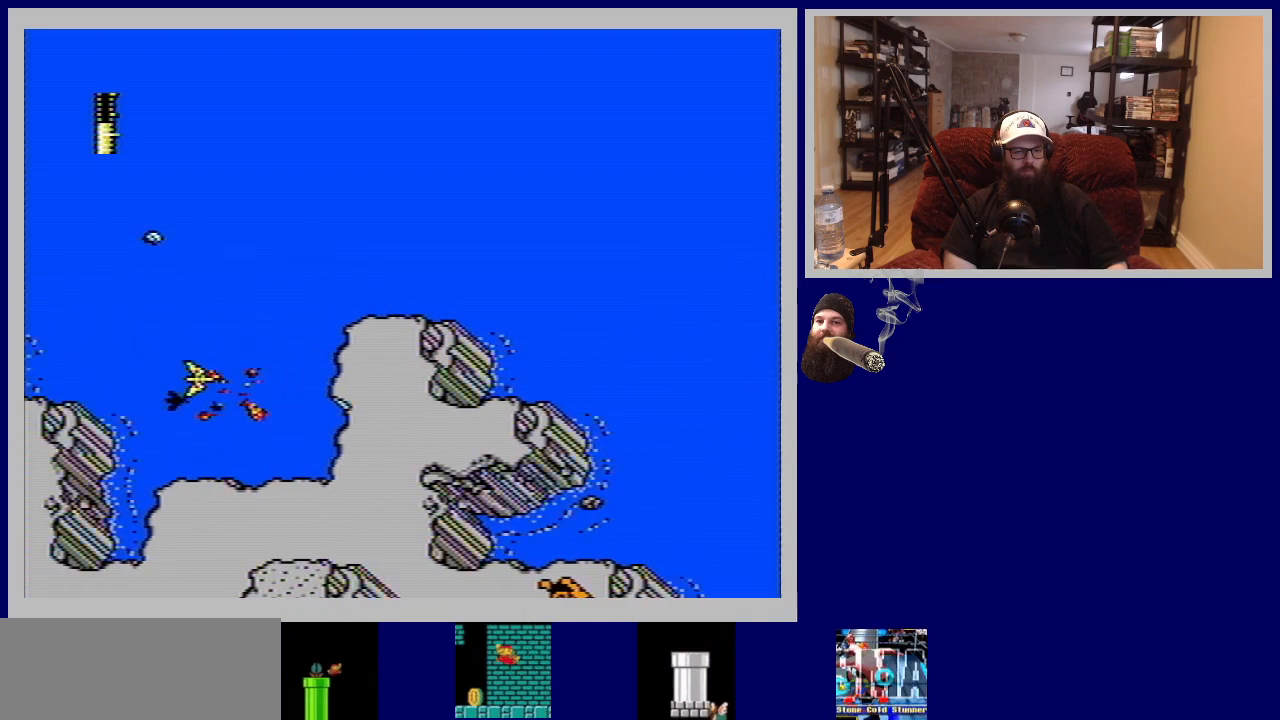
{"buttons": ["DPAD_RIGHT"], "events": [[67, "A", "up"], [100, "DPAD_RIGHT", "down"], [283, "DPAD_RIGHT", "up"], [433, "DPAD_RIGHT", "down"]]}
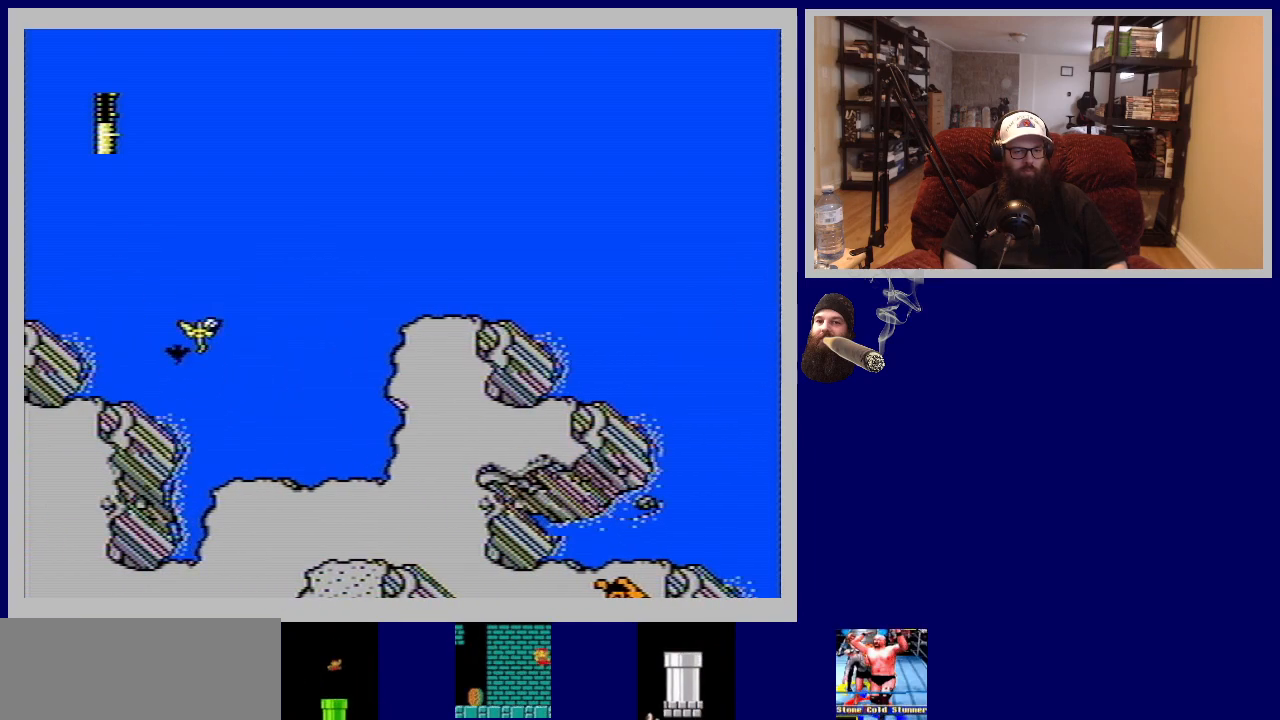
{"buttons": [], "events": [[33, "DPAD_RIGHT", "up"]]}
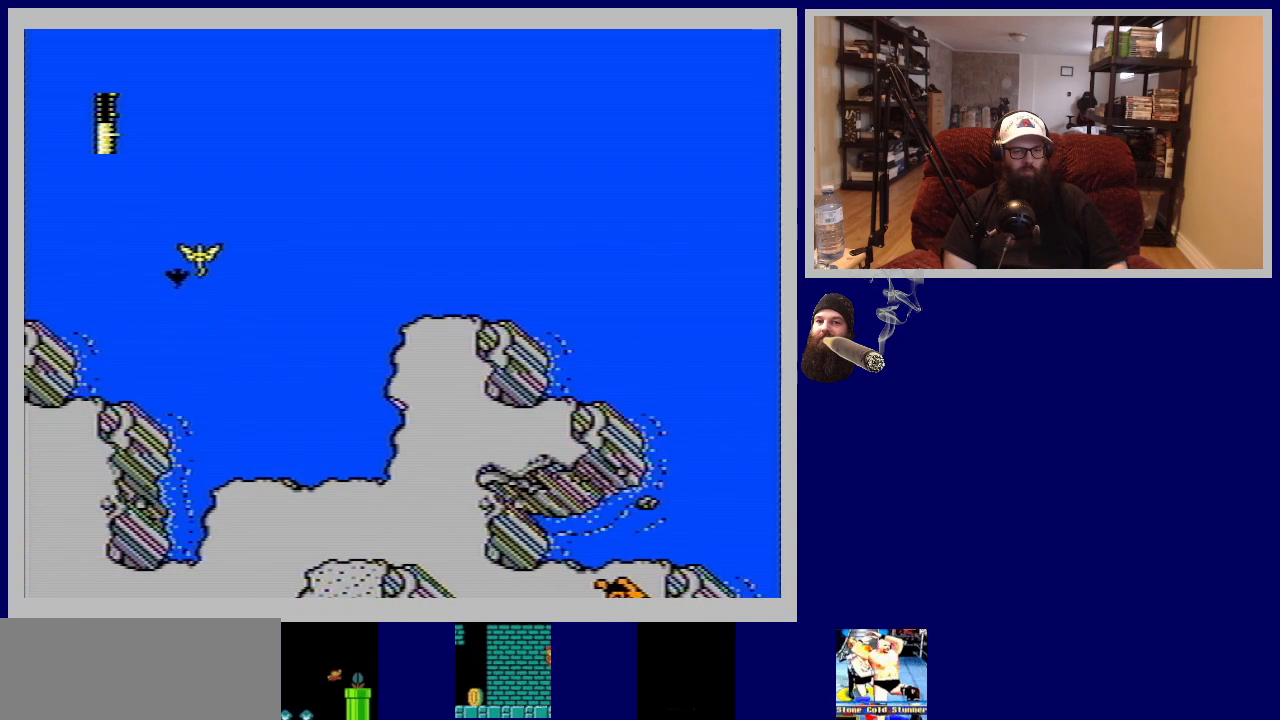
{"buttons": [], "events": []}
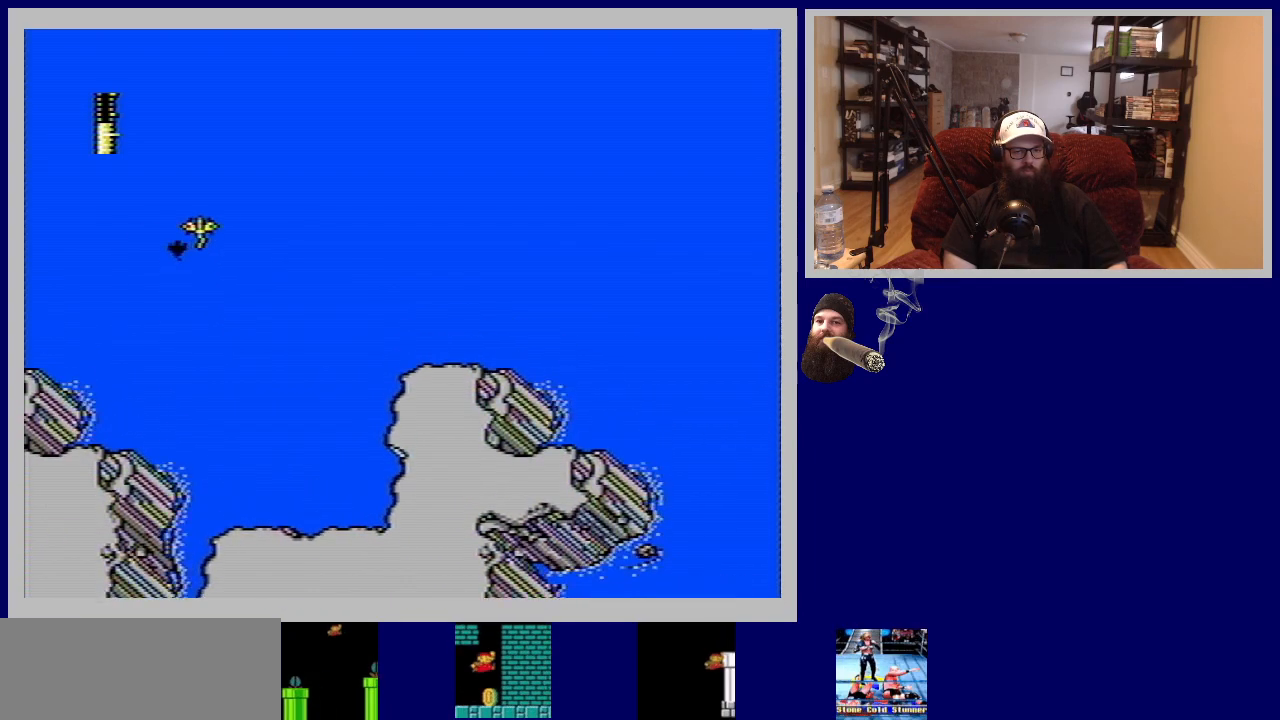
{"buttons": [], "events": []}
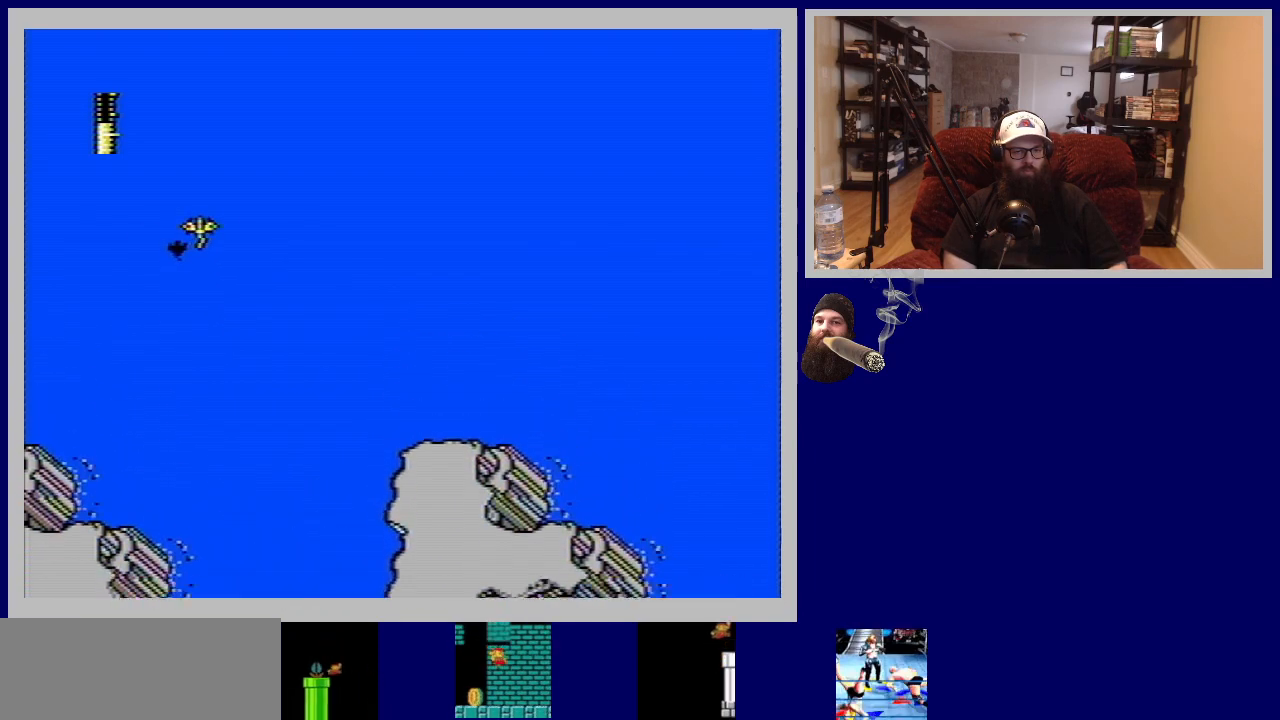
{"buttons": [], "events": []}
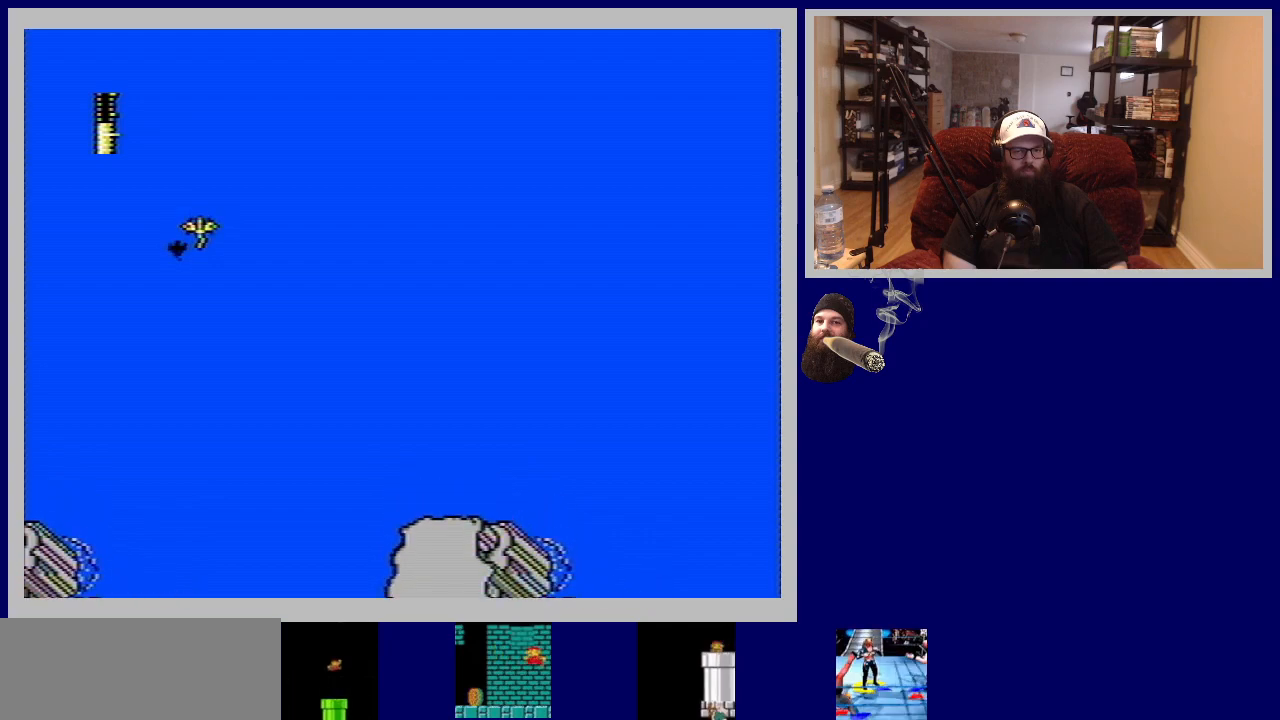
{"buttons": [], "events": []}
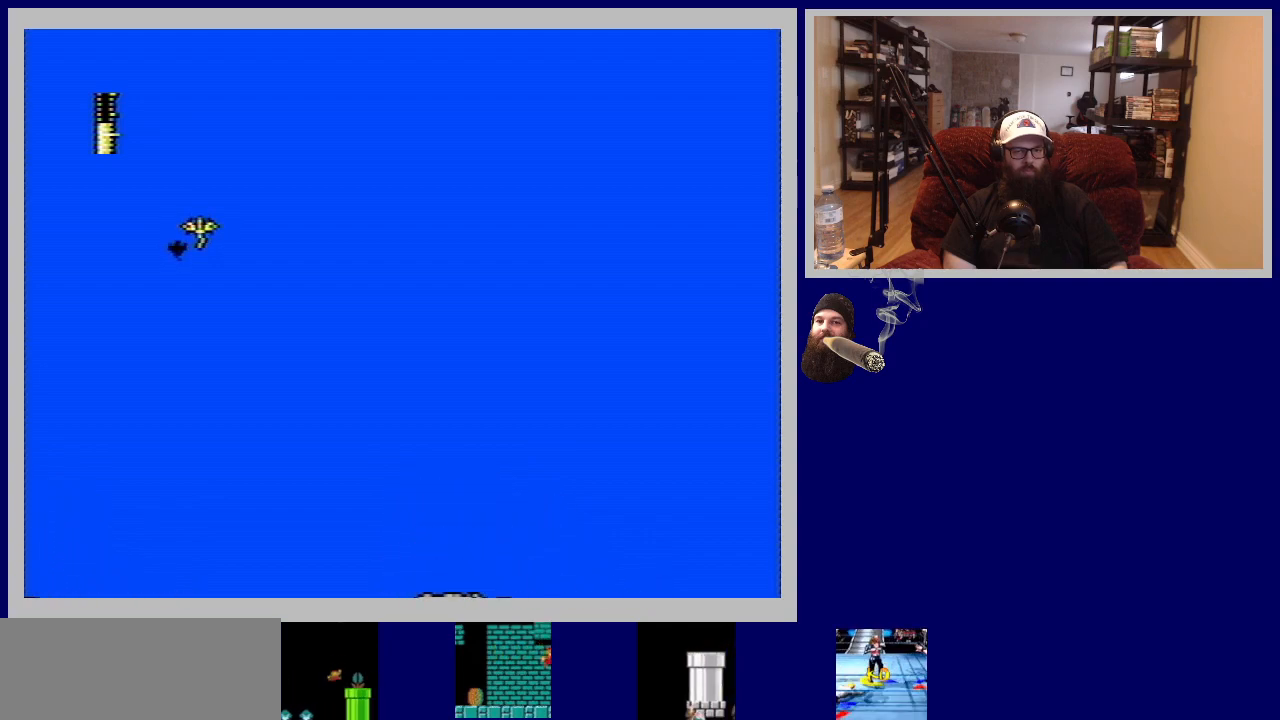
{"buttons": [], "events": []}
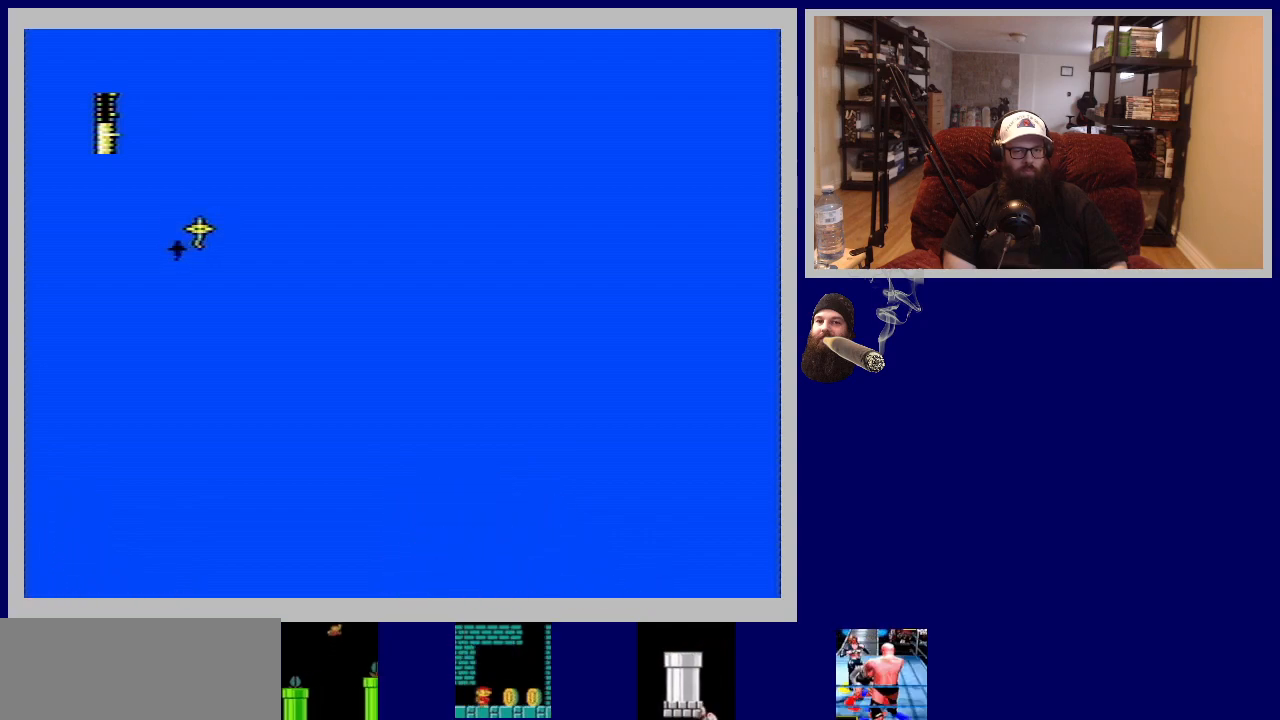
{"buttons": [], "events": []}
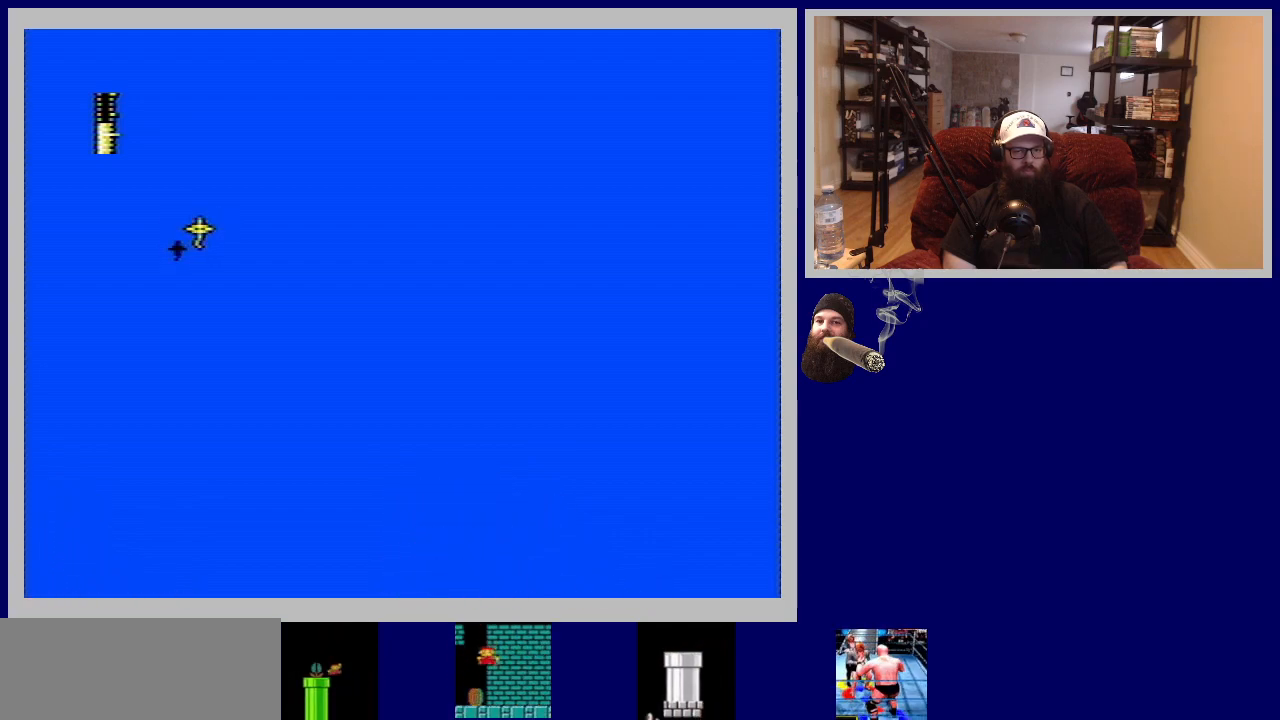
{"buttons": [], "events": []}
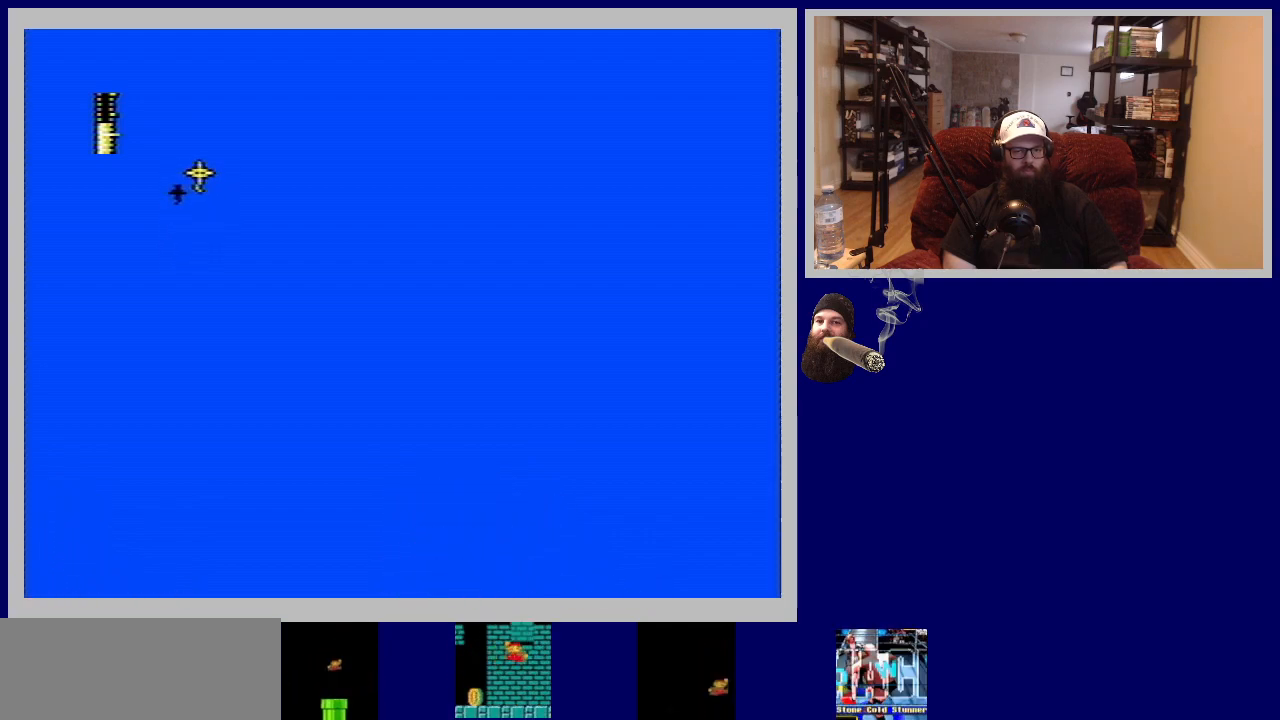
{"buttons": [], "events": []}
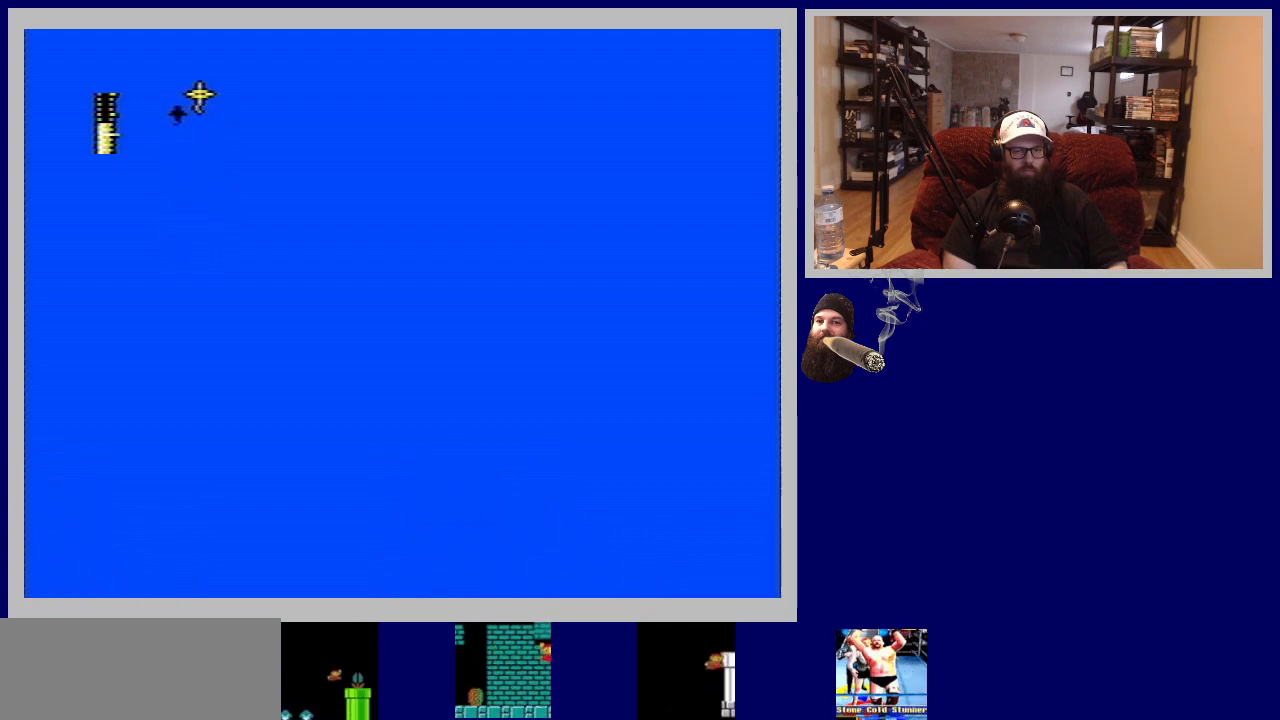
{"buttons": [], "events": [[50, "DPAD_LEFT", "down"], [167, "DPAD_LEFT", "up"]]}
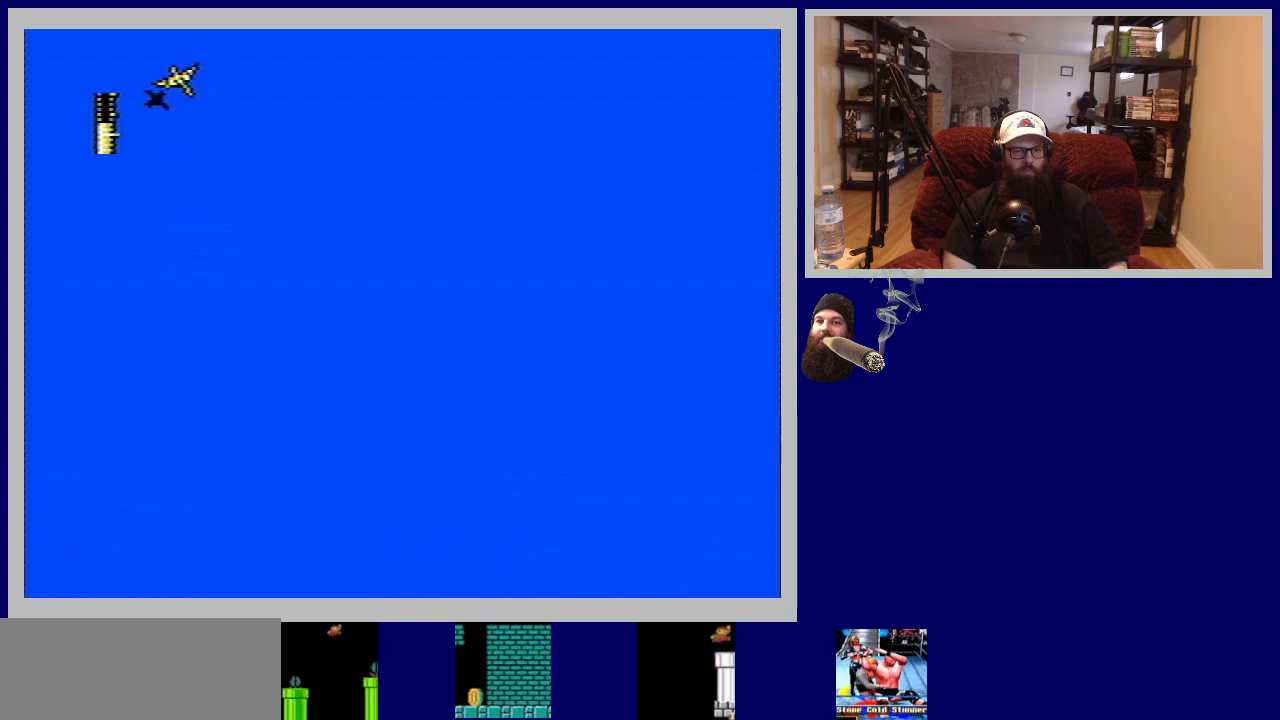
{"buttons": [], "events": []}
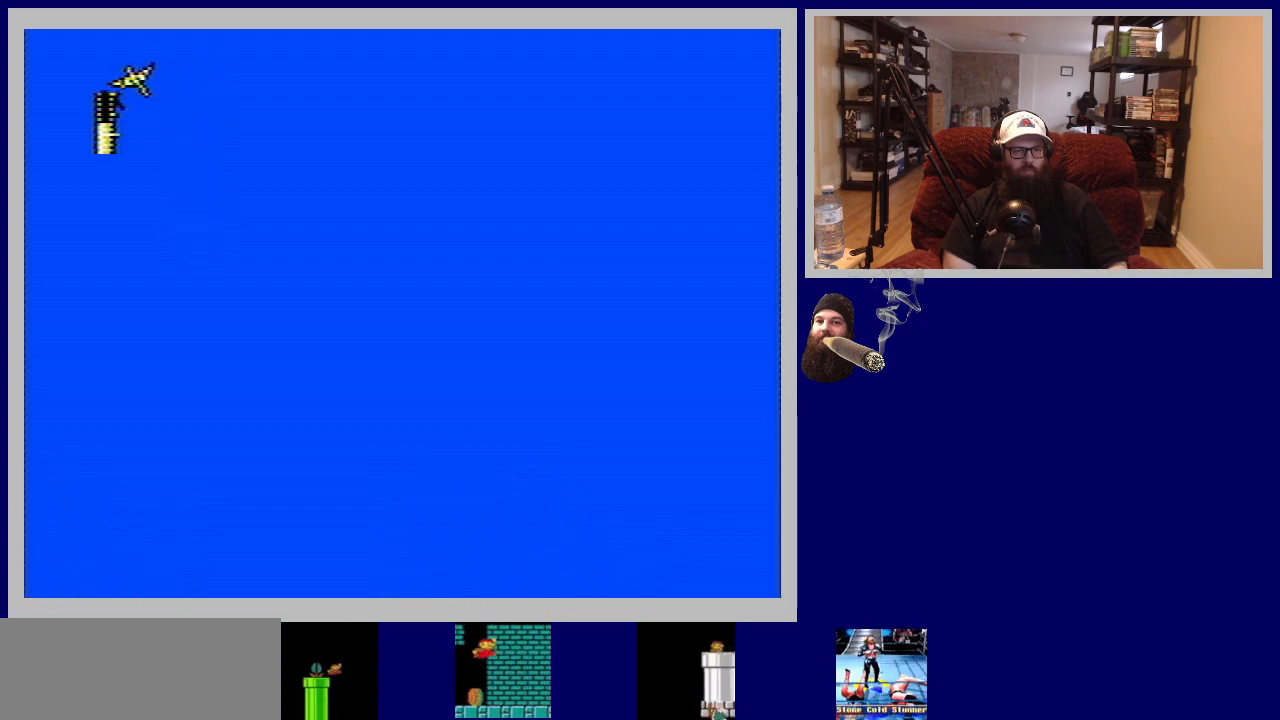
{"buttons": [], "events": []}
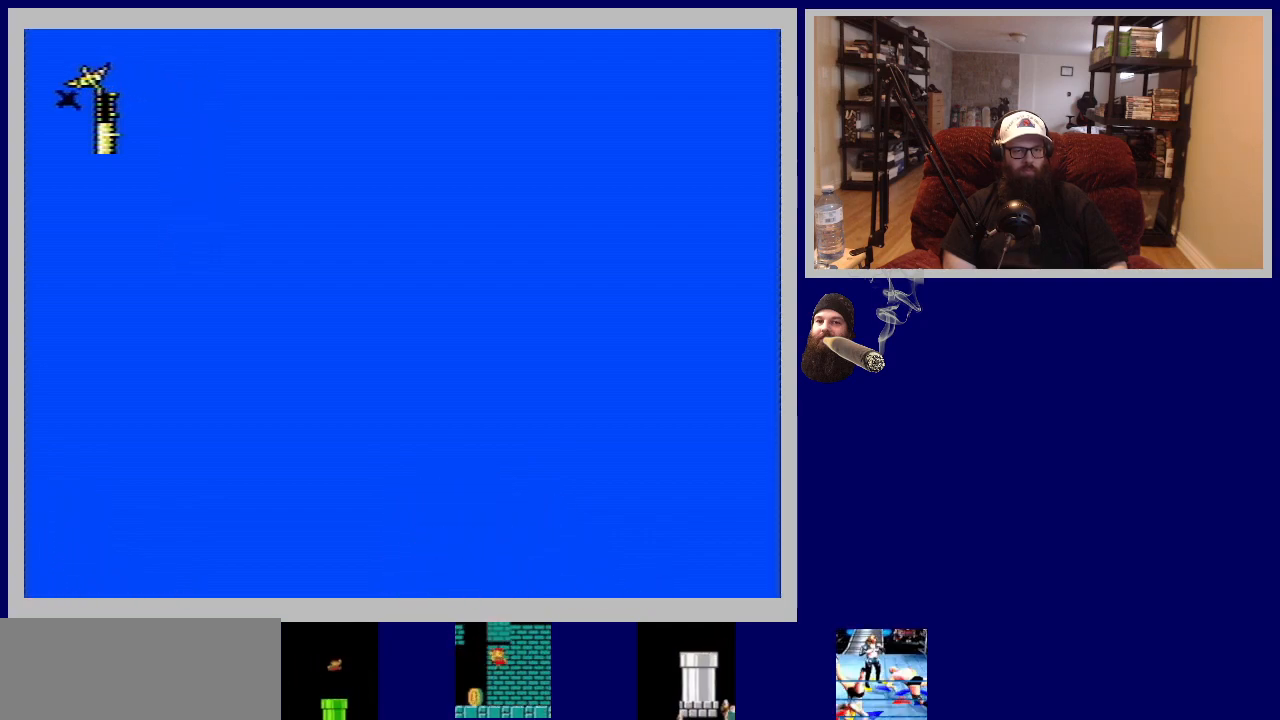
{"buttons": ["DPAD_RIGHT"], "events": [[400, "DPAD_RIGHT", "down"]]}
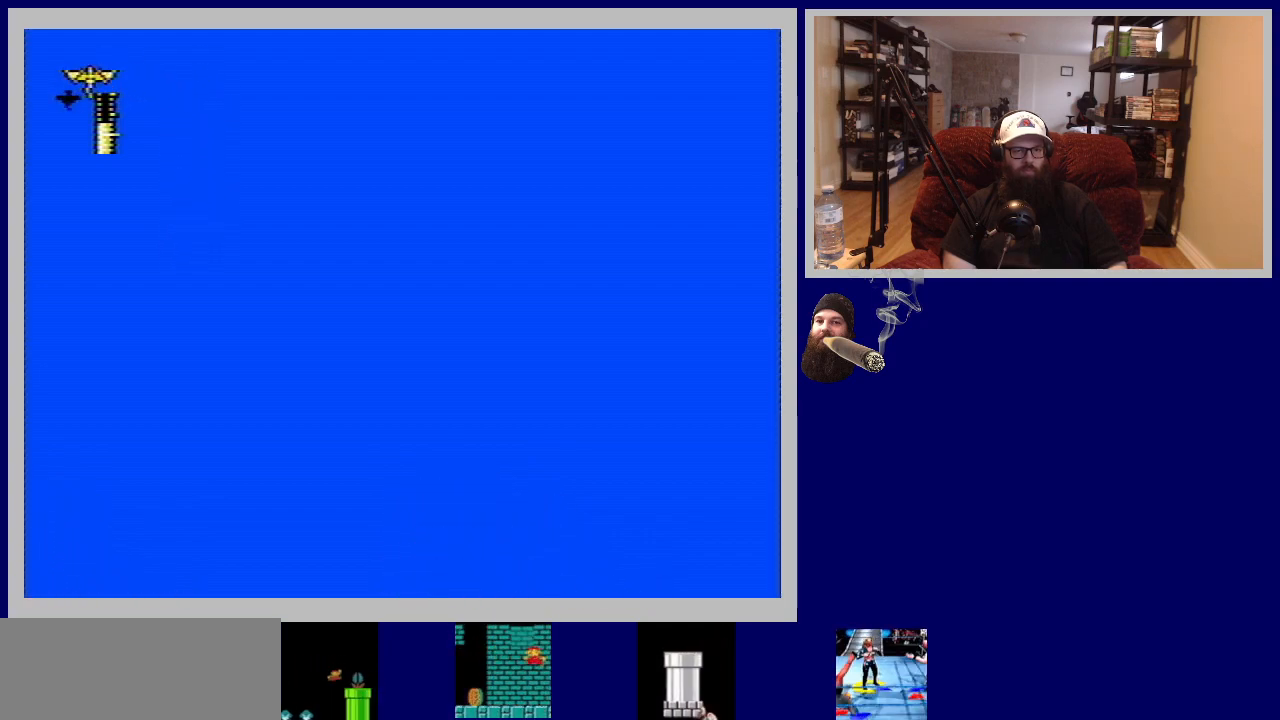
{"buttons": [], "events": [[33, "DPAD_RIGHT", "up"]]}
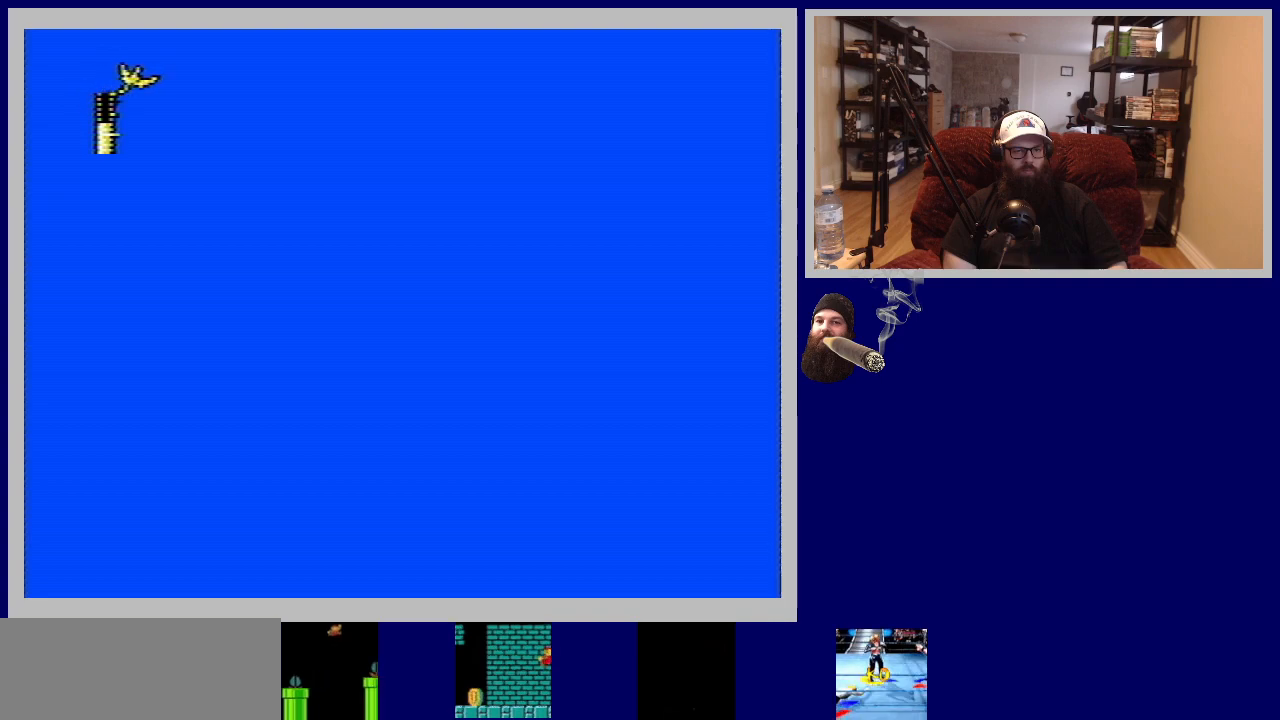
{"buttons": [], "events": [[117, "DPAD_RIGHT", "down"], [433, "DPAD_RIGHT", "up"]]}
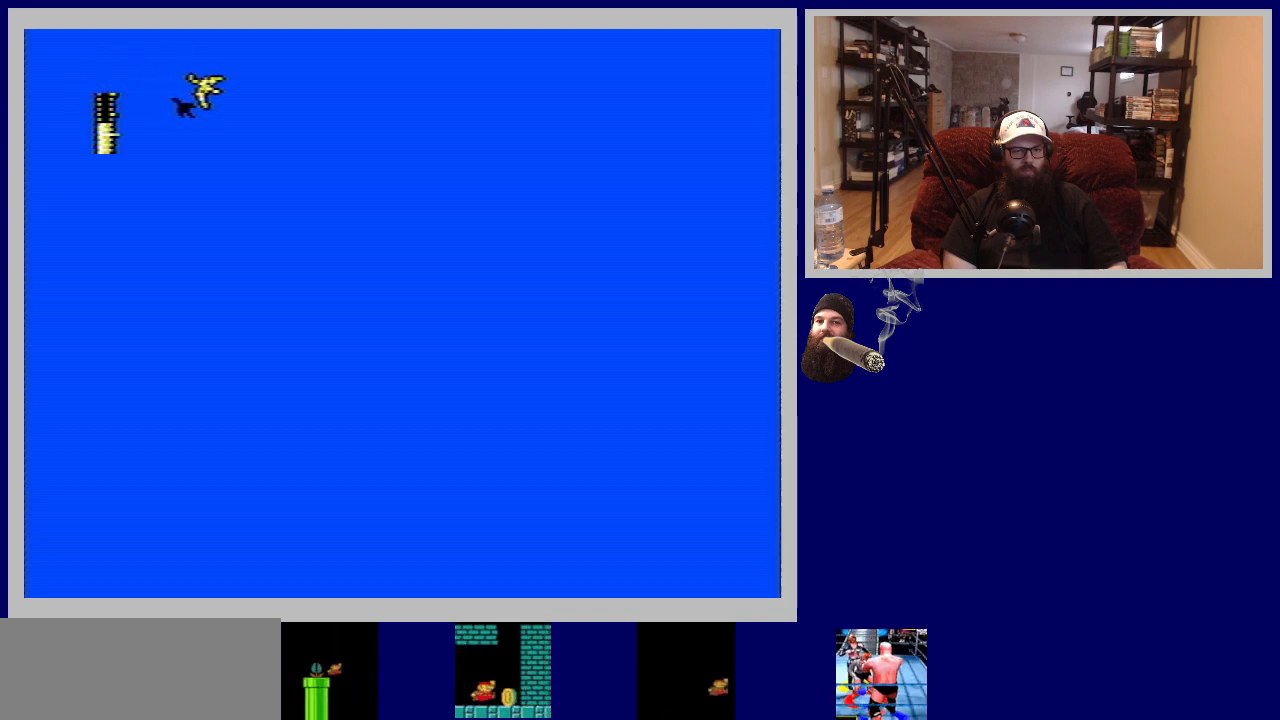
{"buttons": [], "events": []}
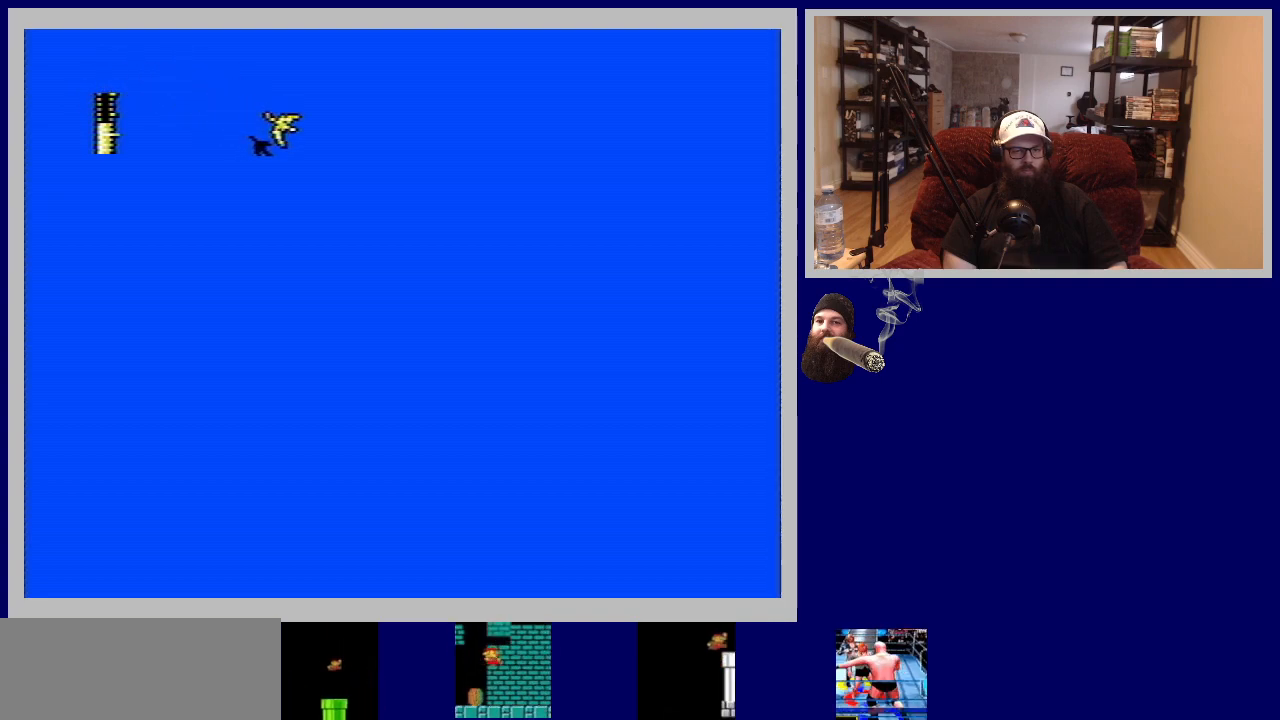
{"buttons": [], "events": []}
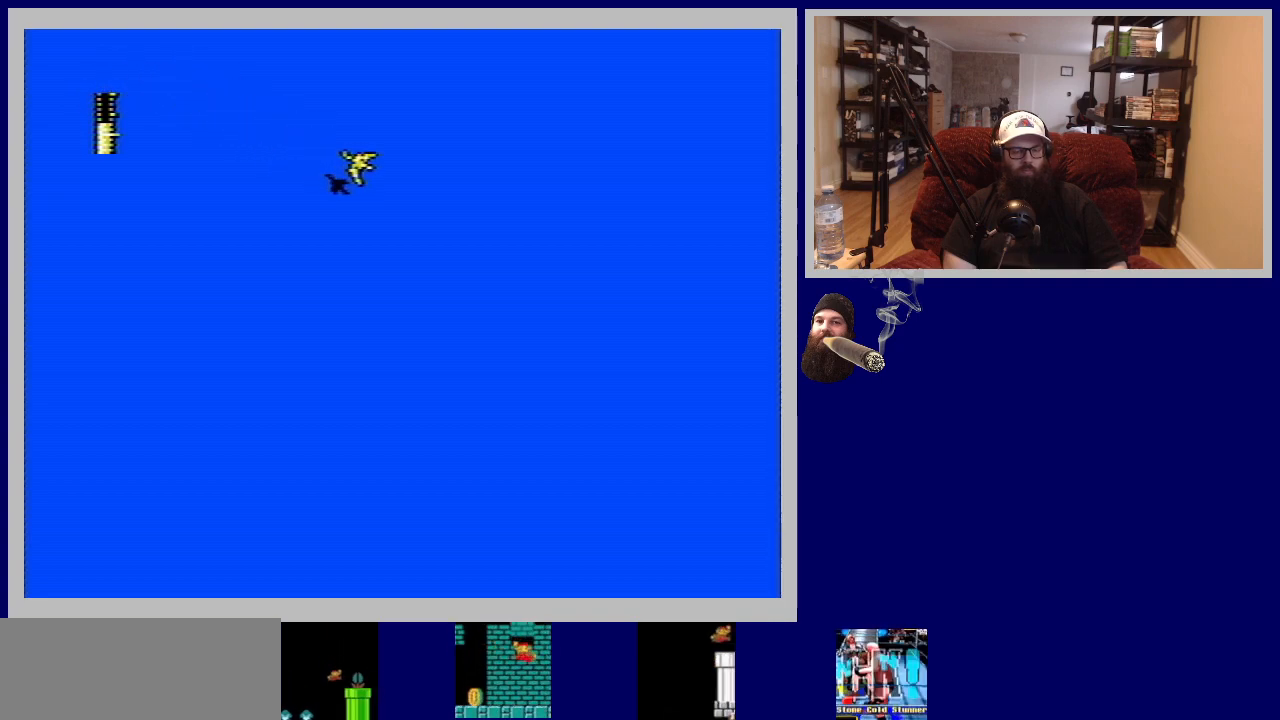
{"buttons": [], "events": [[50, "DPAD_LEFT", "down"], [150, "DPAD_LEFT", "up"]]}
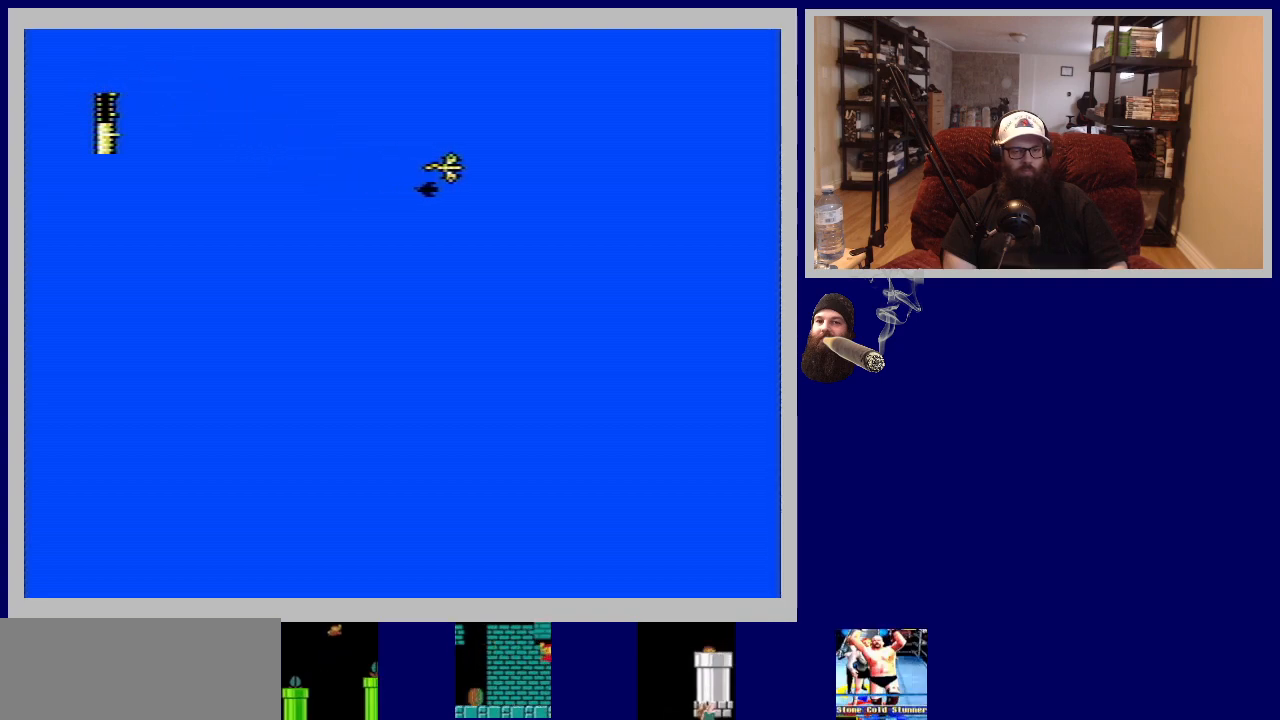
{"buttons": [], "events": []}
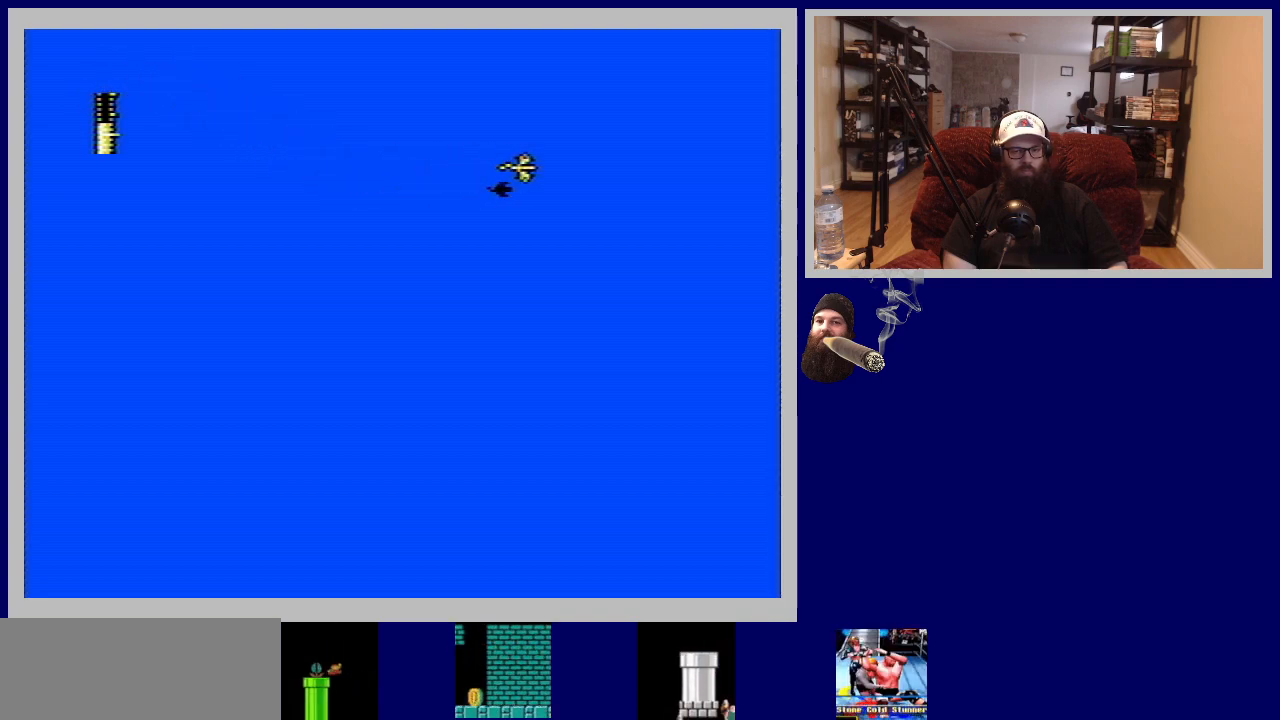
{"buttons": [], "events": []}
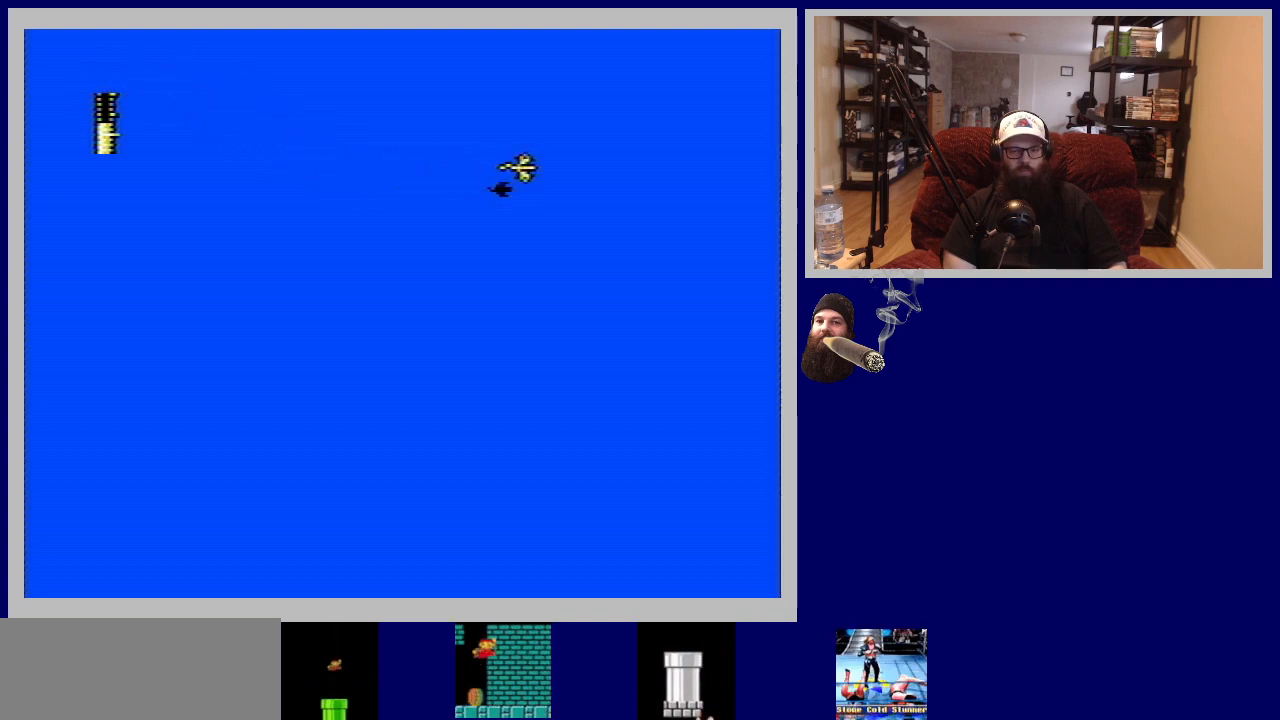
{"buttons": [], "events": []}
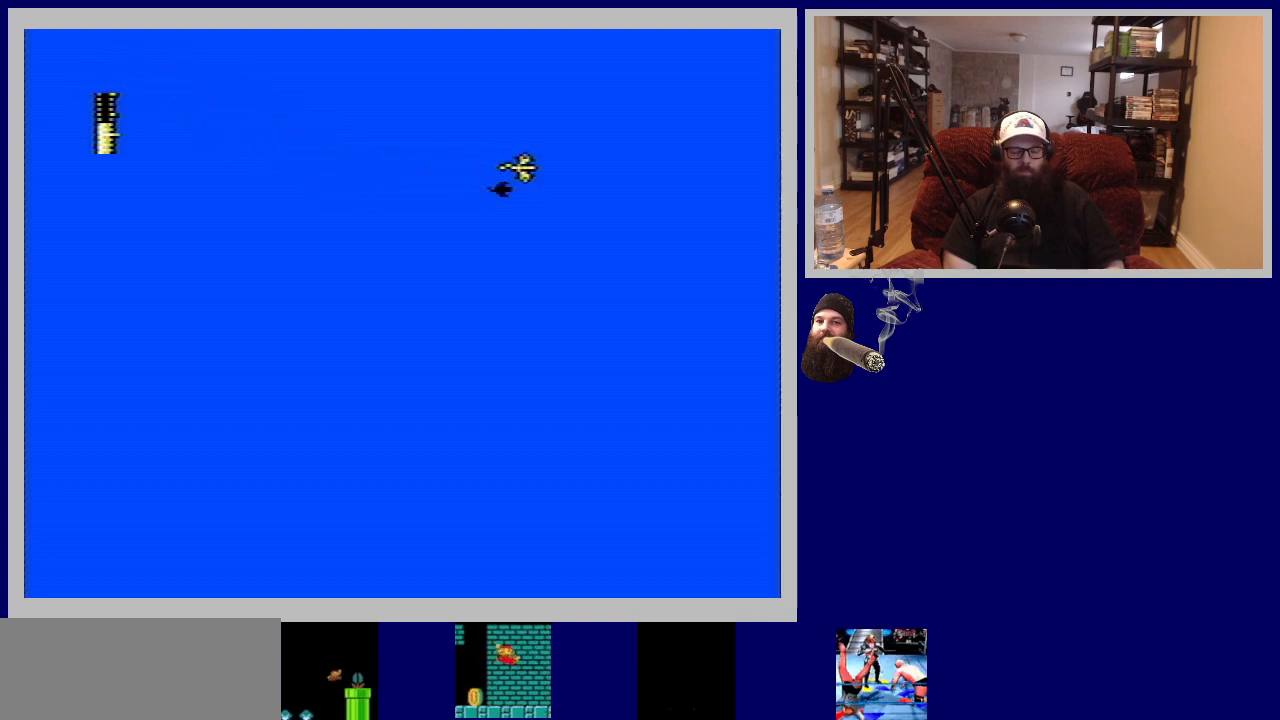
{"buttons": [], "events": []}
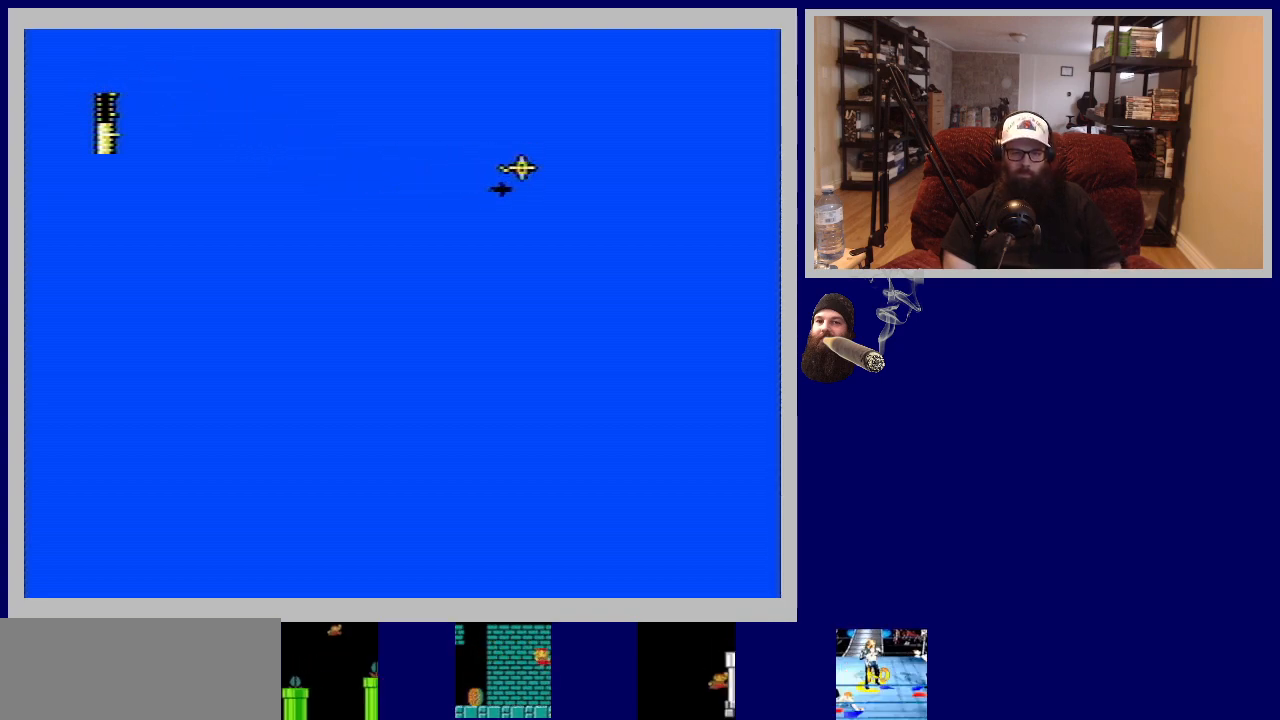
{"buttons": [], "events": []}
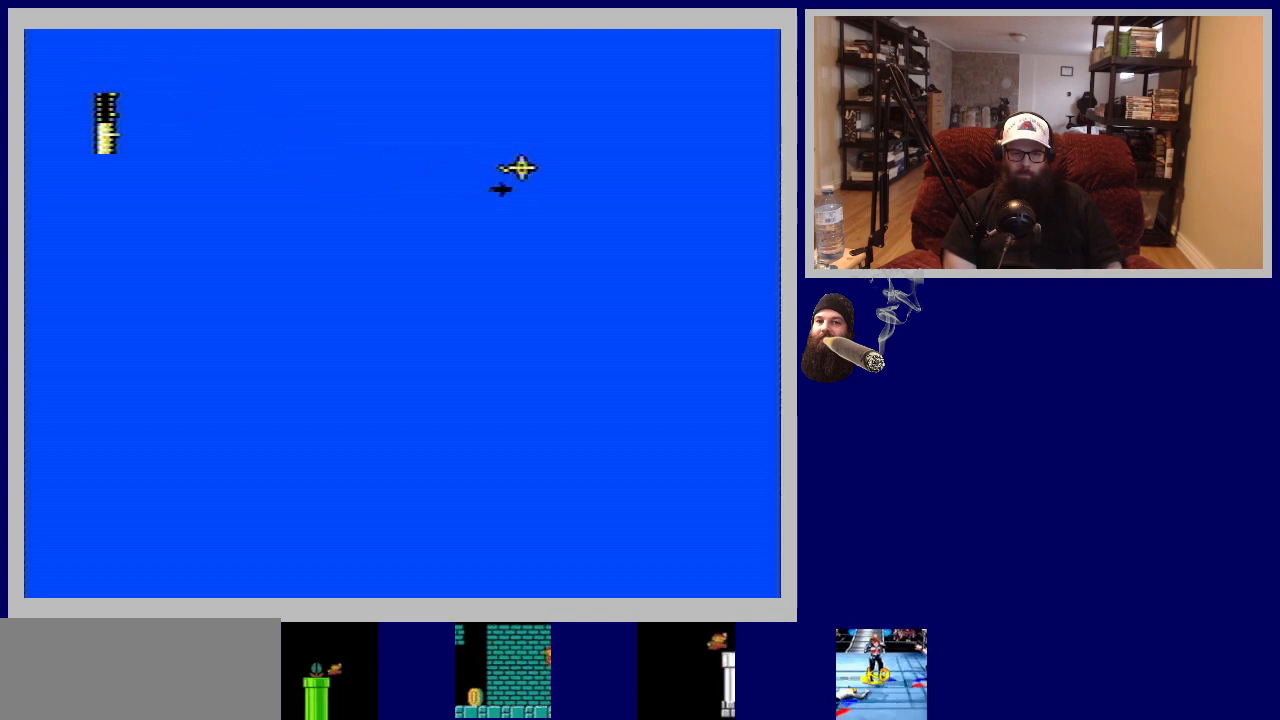
{"buttons": [], "events": []}
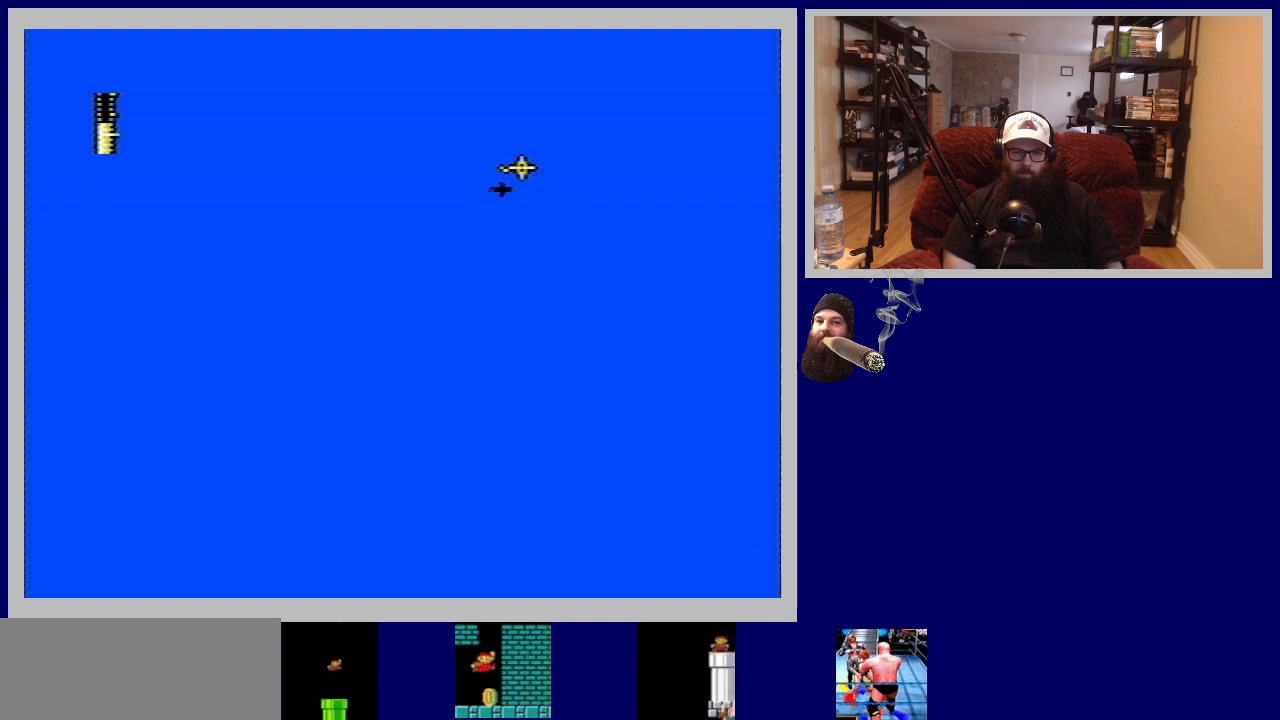
{"buttons": [], "events": []}